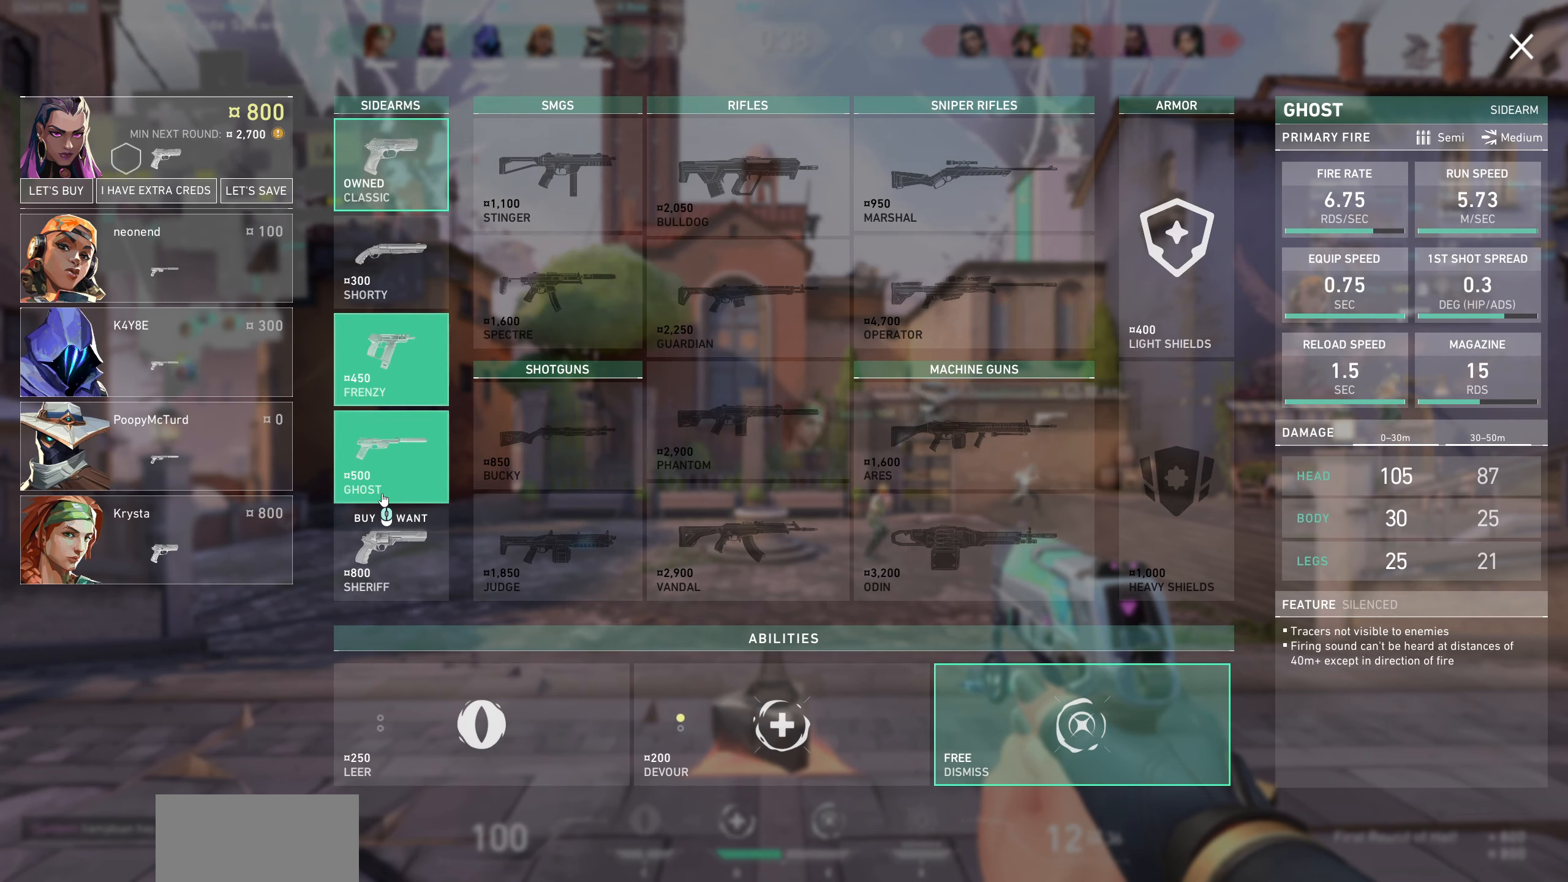
Gameplay with keyboard and mouse; each line is a JSON object with the keys and mouse buttons held at the frame after it. "events" lists presses ("down") and releases ("up") of "a", "ctrl", "d", "e", "q", "s", "shift", "space", "w", "mouse_left", "mouse_wheel", "mouse_right", "mouse_mb4" and "mouse_mb5" between this image and that frame as [ms after this image, input, new state], when the widget could be followed in between. "mouse_left", "mouse_wheel", "mouse_right", "mouse_mb4", "mouse_mb5" = the "left", "wheel", "right", "mb4", "mb5" buttons of the "mouse" list. No other keys are recorded. "wheel" means that the mouse wheel is clicked or scrolled. Not read: mouse_move.
{"keys": [], "mouse": [], "events": [[349, "mouse_left", "down"], [466, "mouse_left", "up"]]}
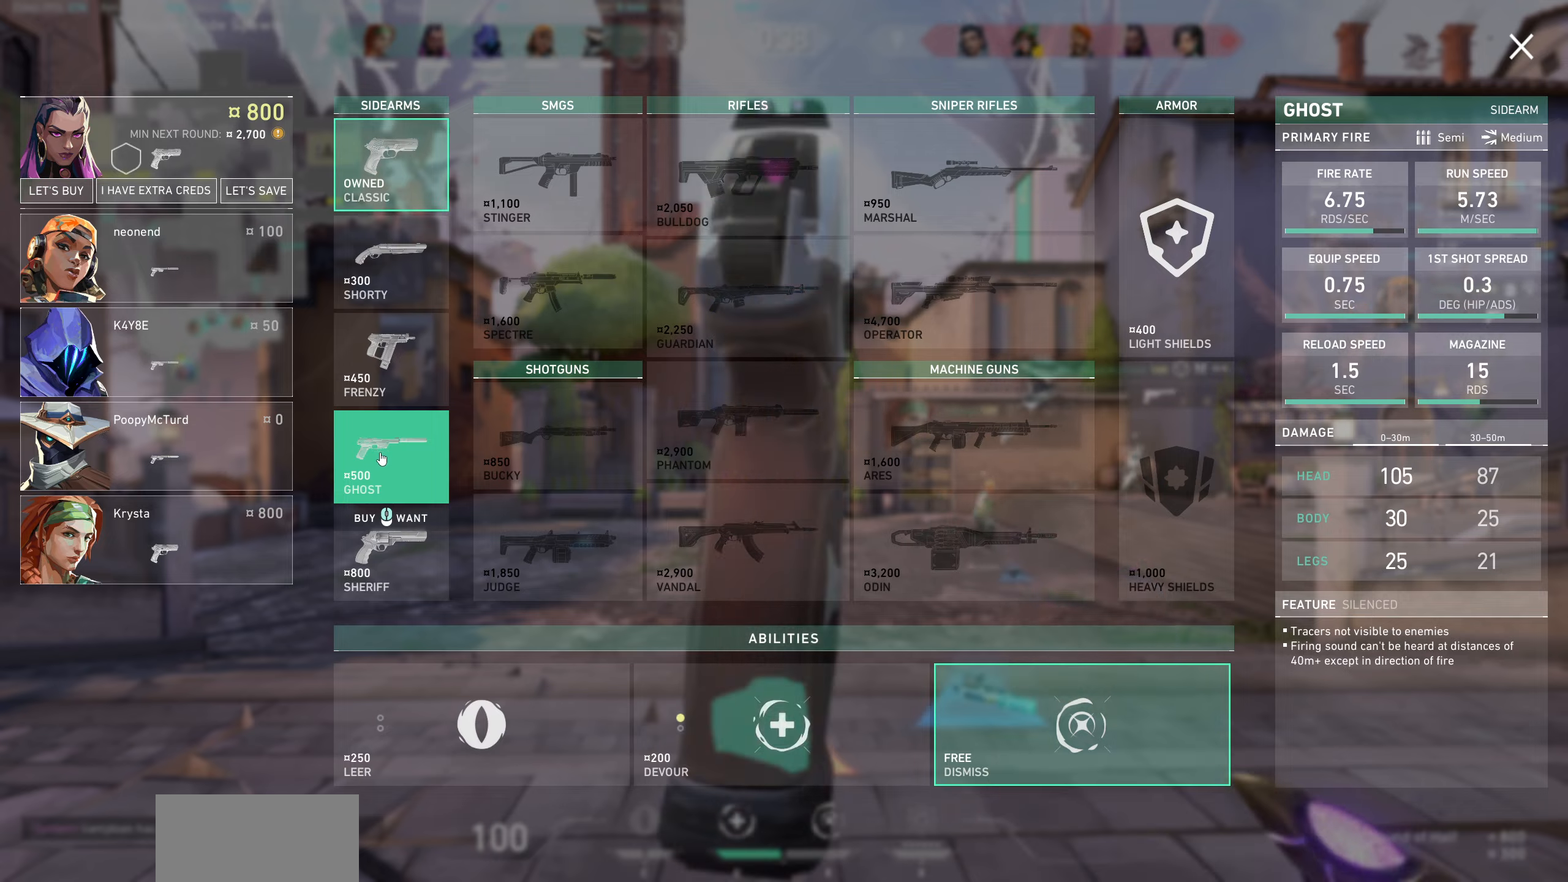
{"keys": [], "mouse": [], "events": []}
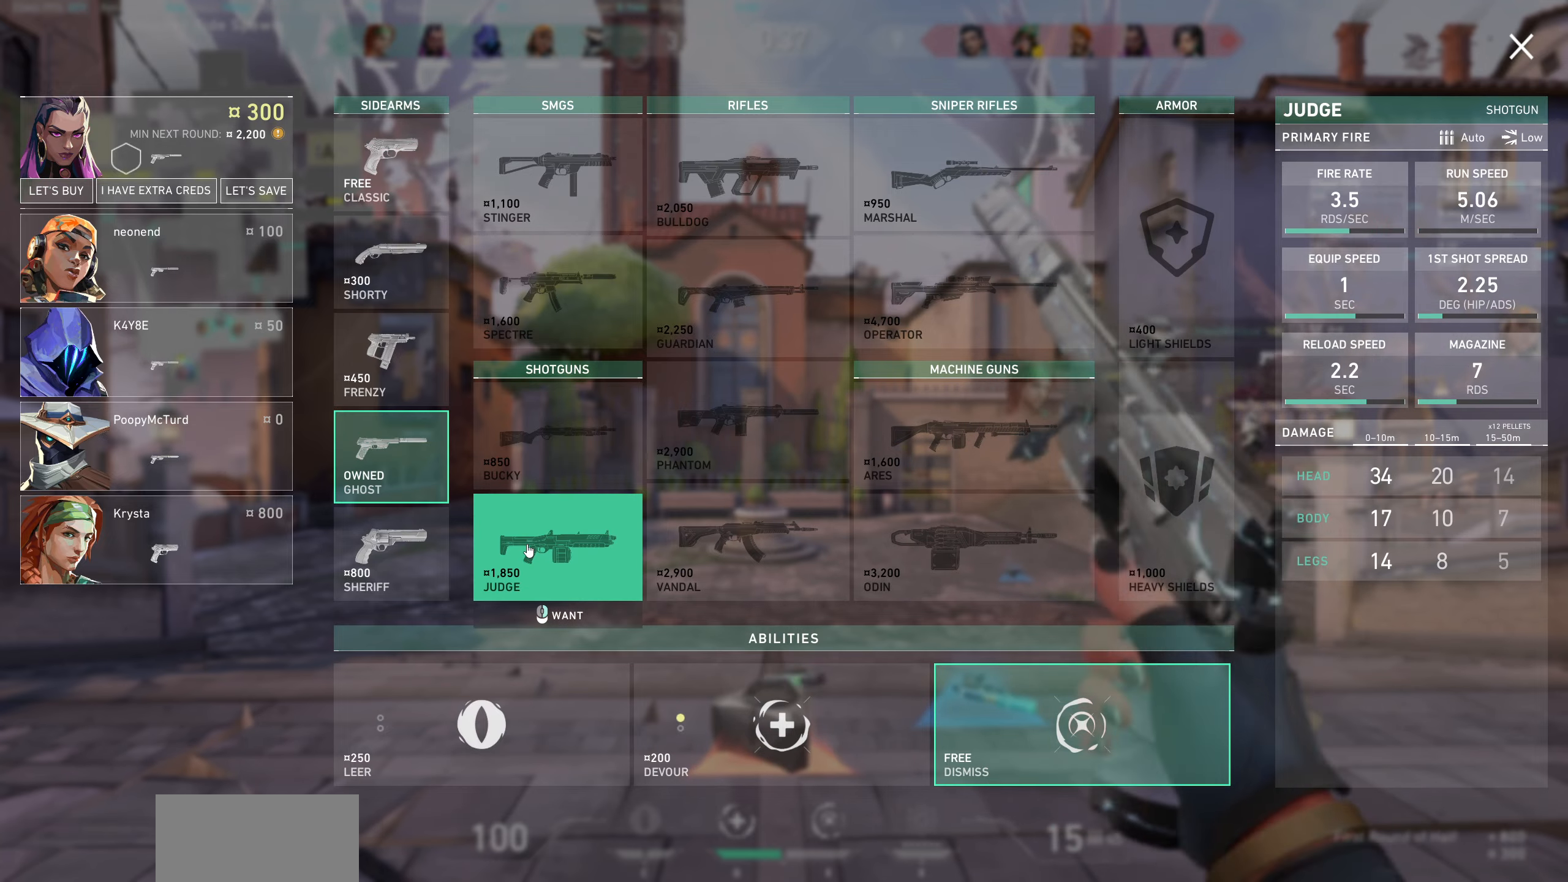
{"keys": [], "mouse": [], "events": []}
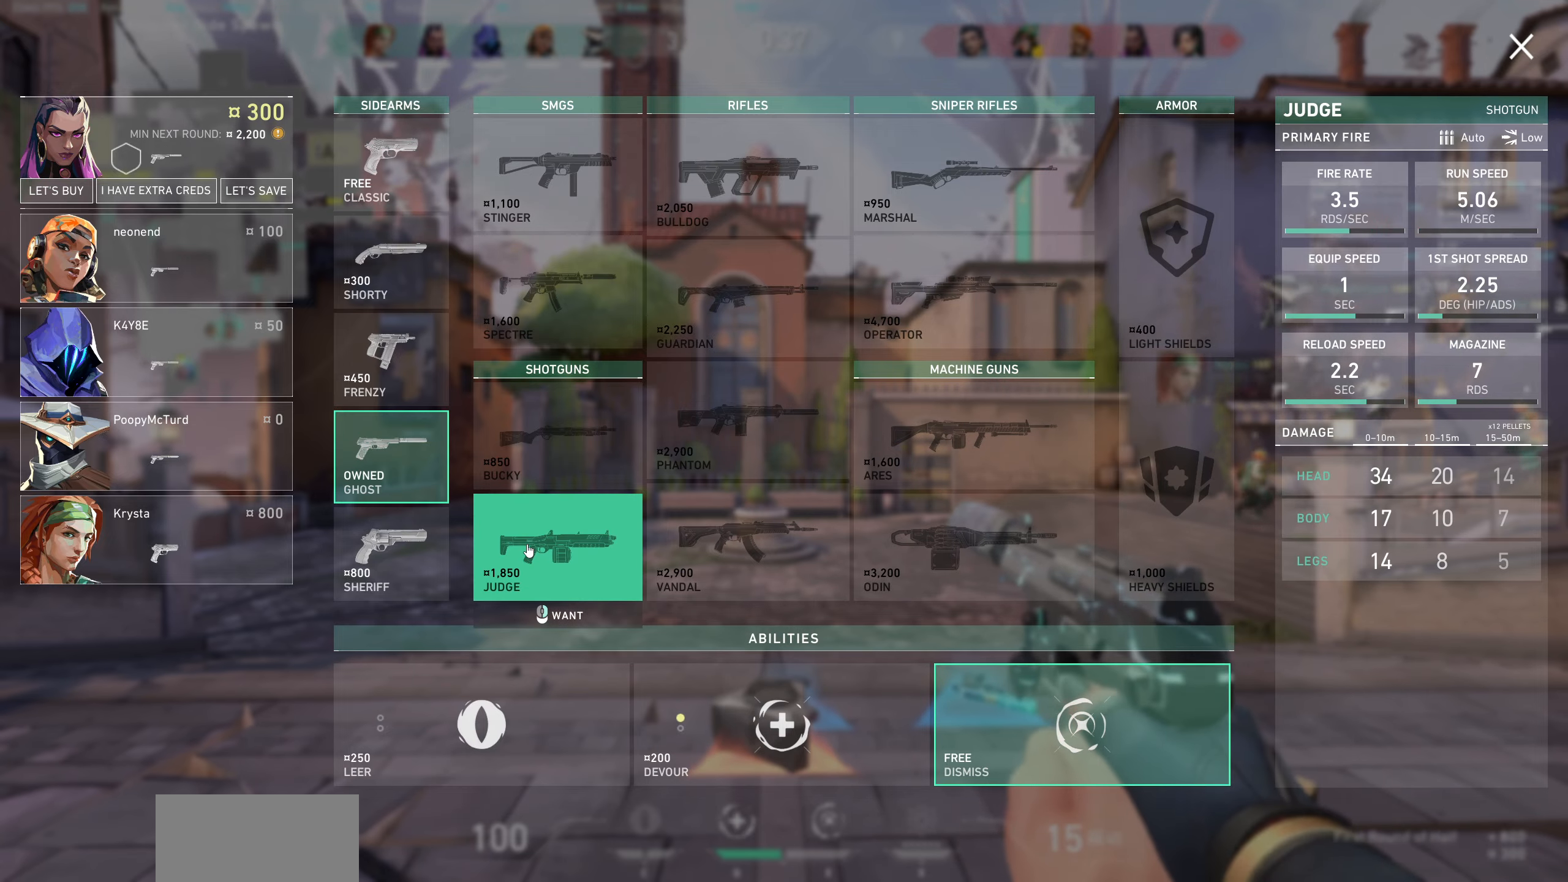
{"keys": [], "mouse": [], "events": []}
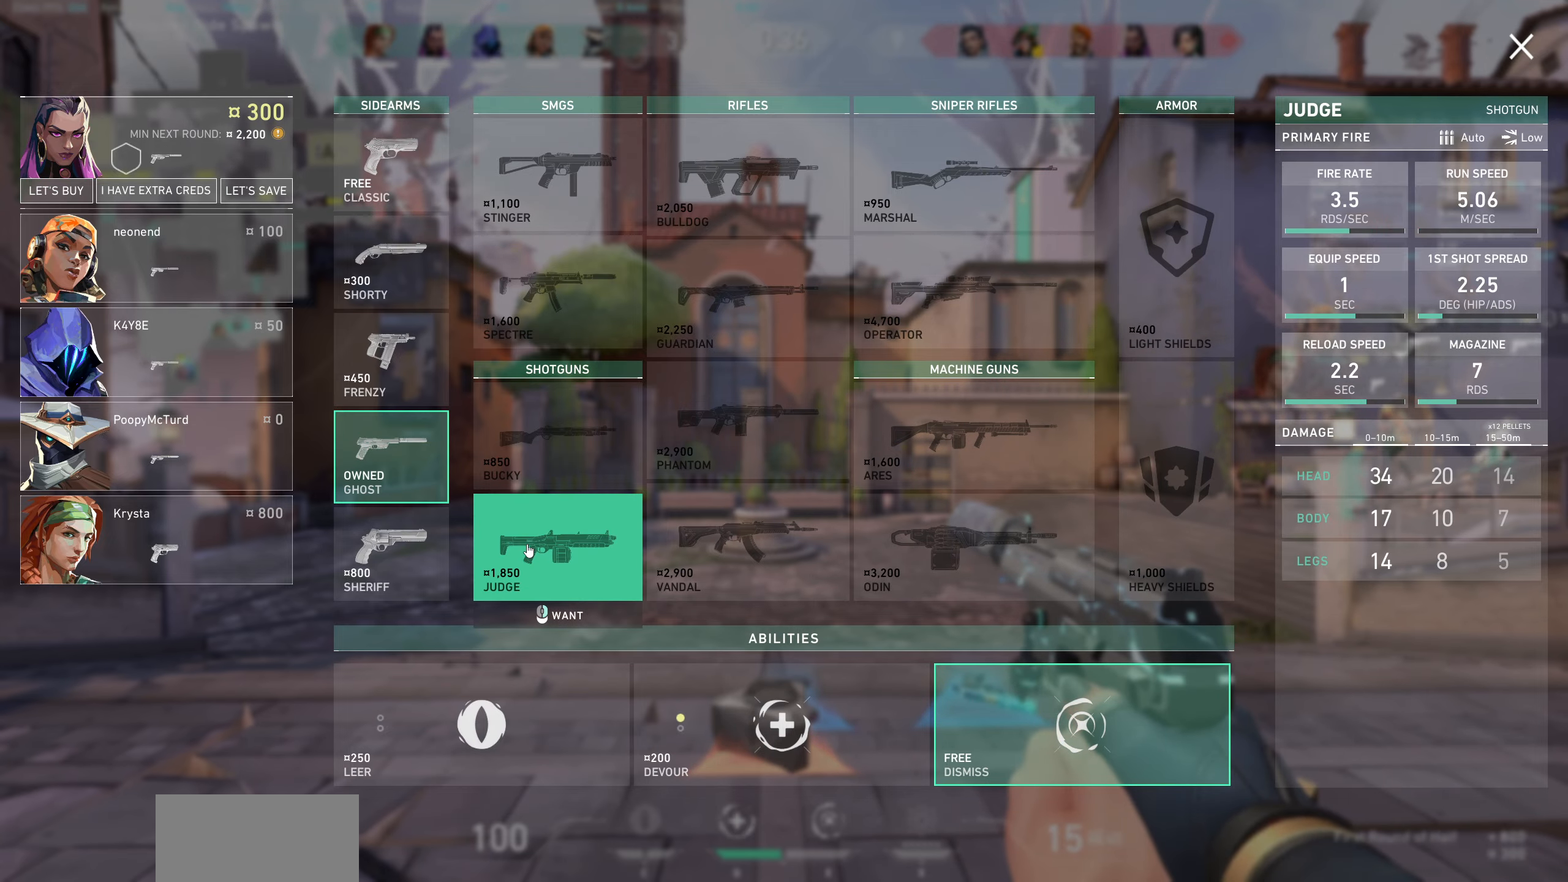
{"keys": [], "mouse": [], "events": []}
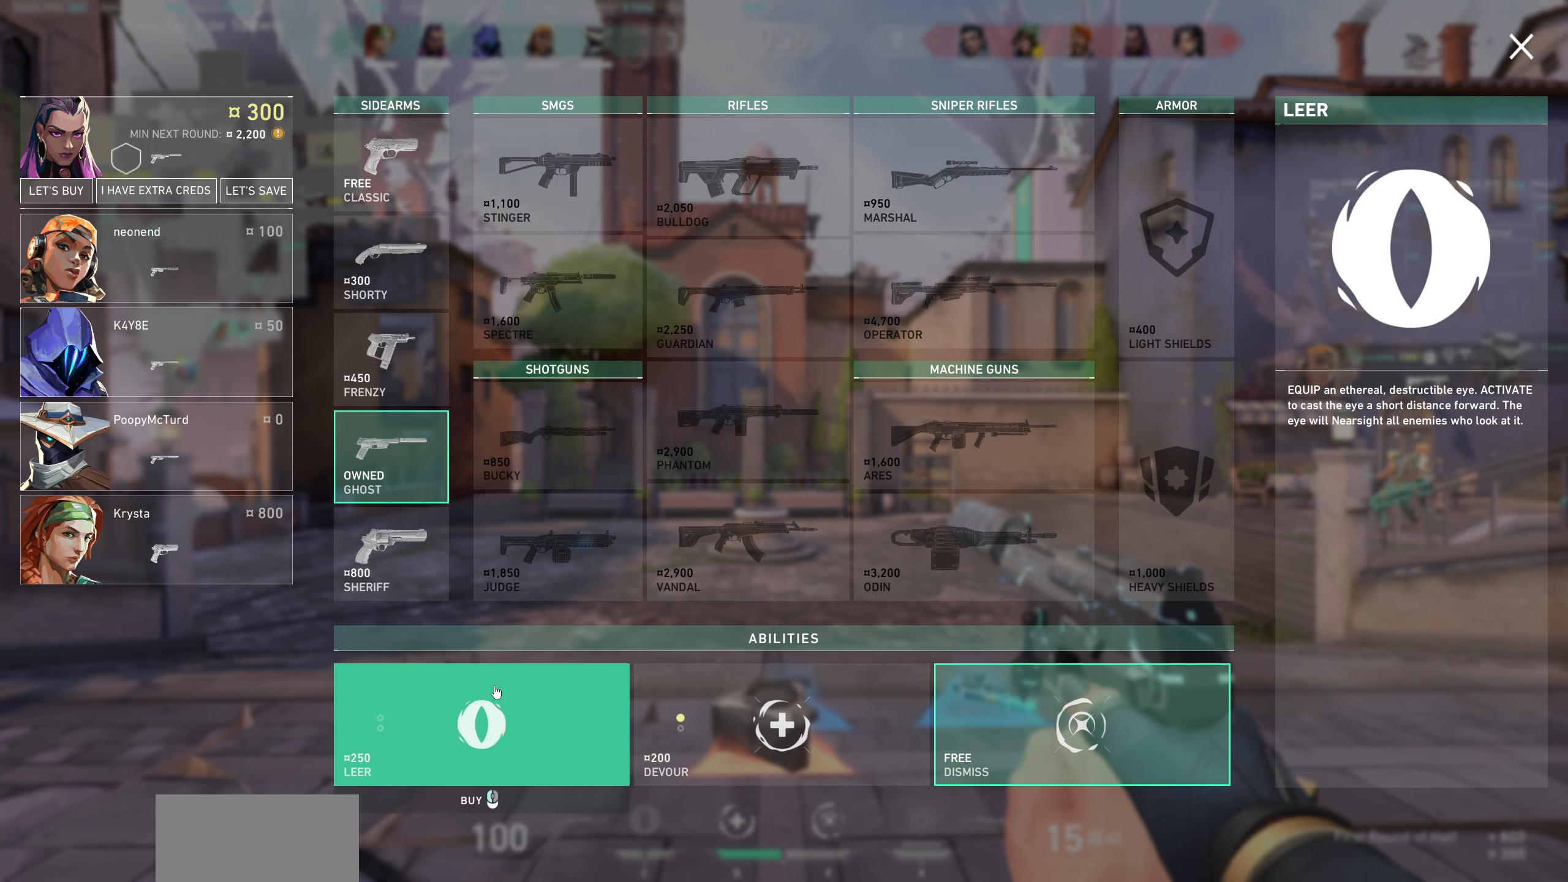
{"keys": [], "mouse": ["left"], "events": [[417, "mouse_left", "down"]]}
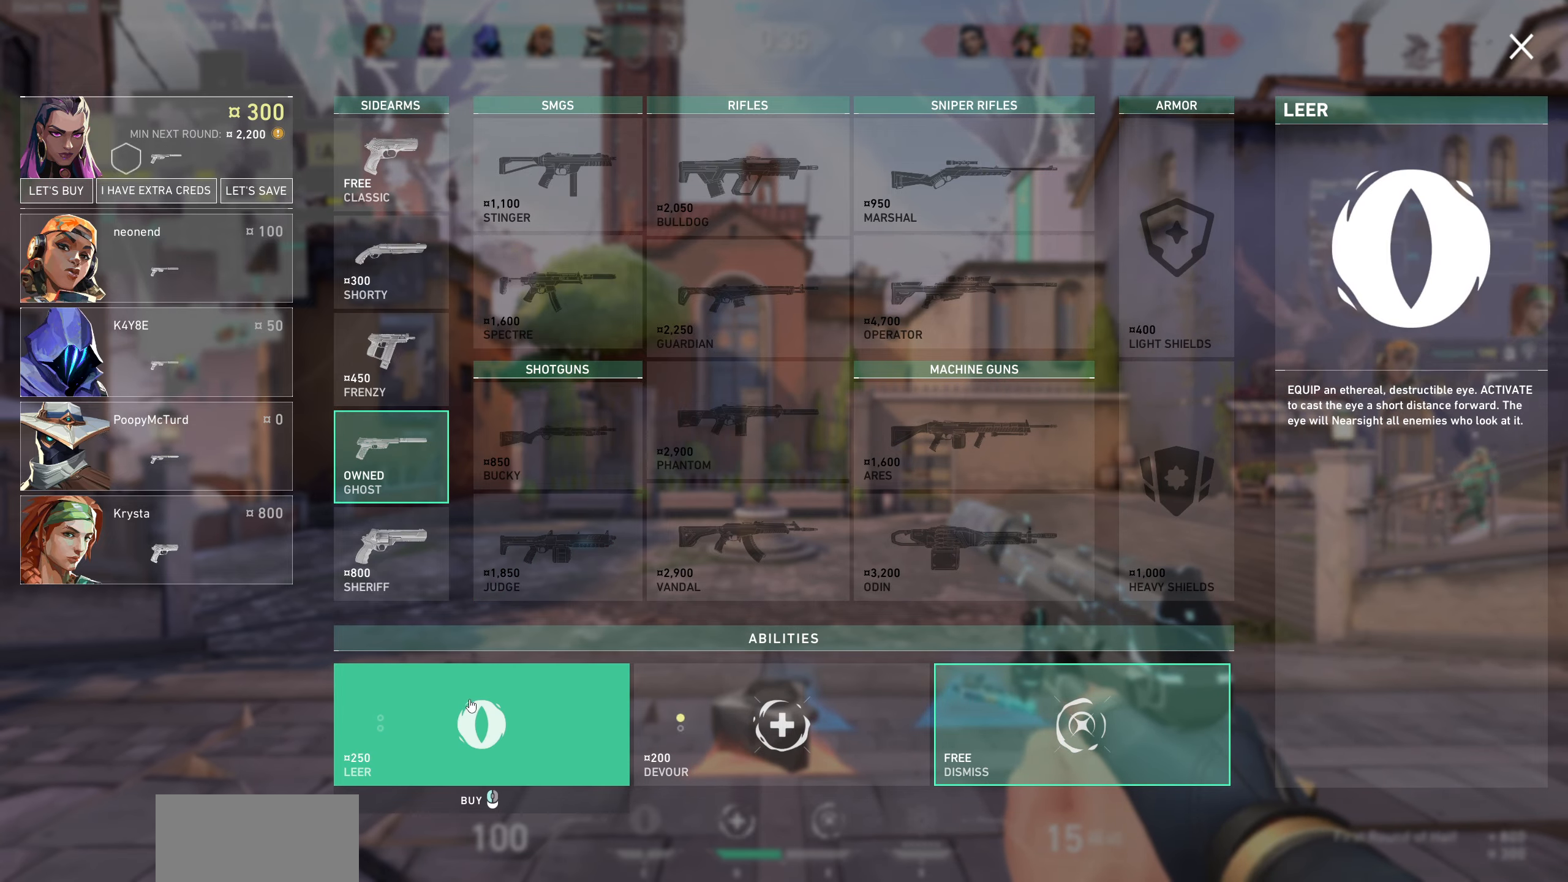
{"keys": [], "mouse": [], "events": [[34, "mouse_left", "up"]]}
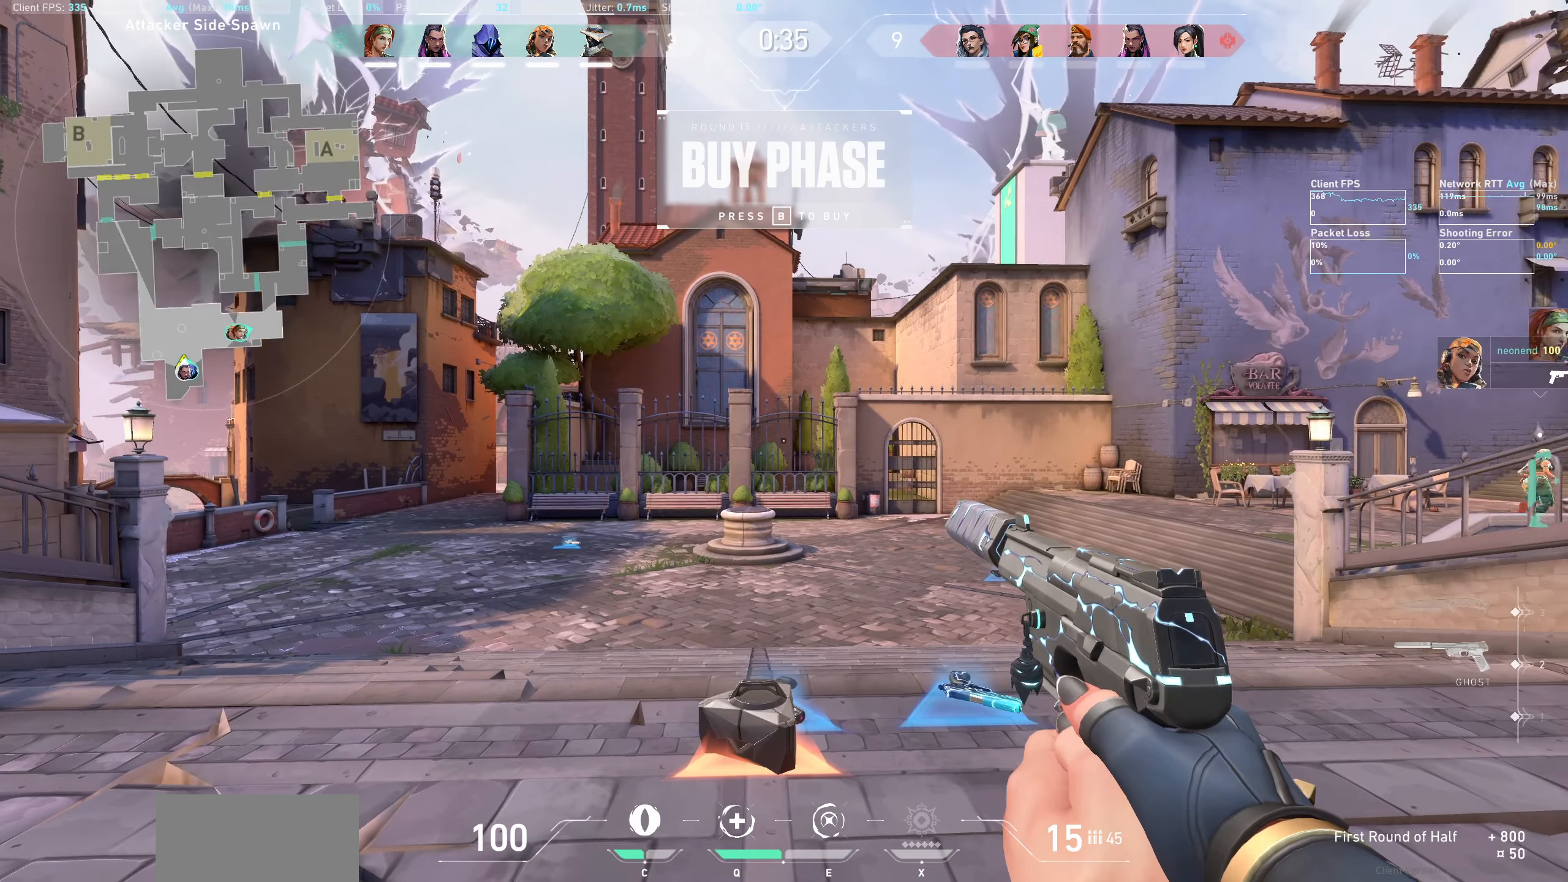
{"keys": ["d"], "mouse": [], "events": [[167, "d", "down"]]}
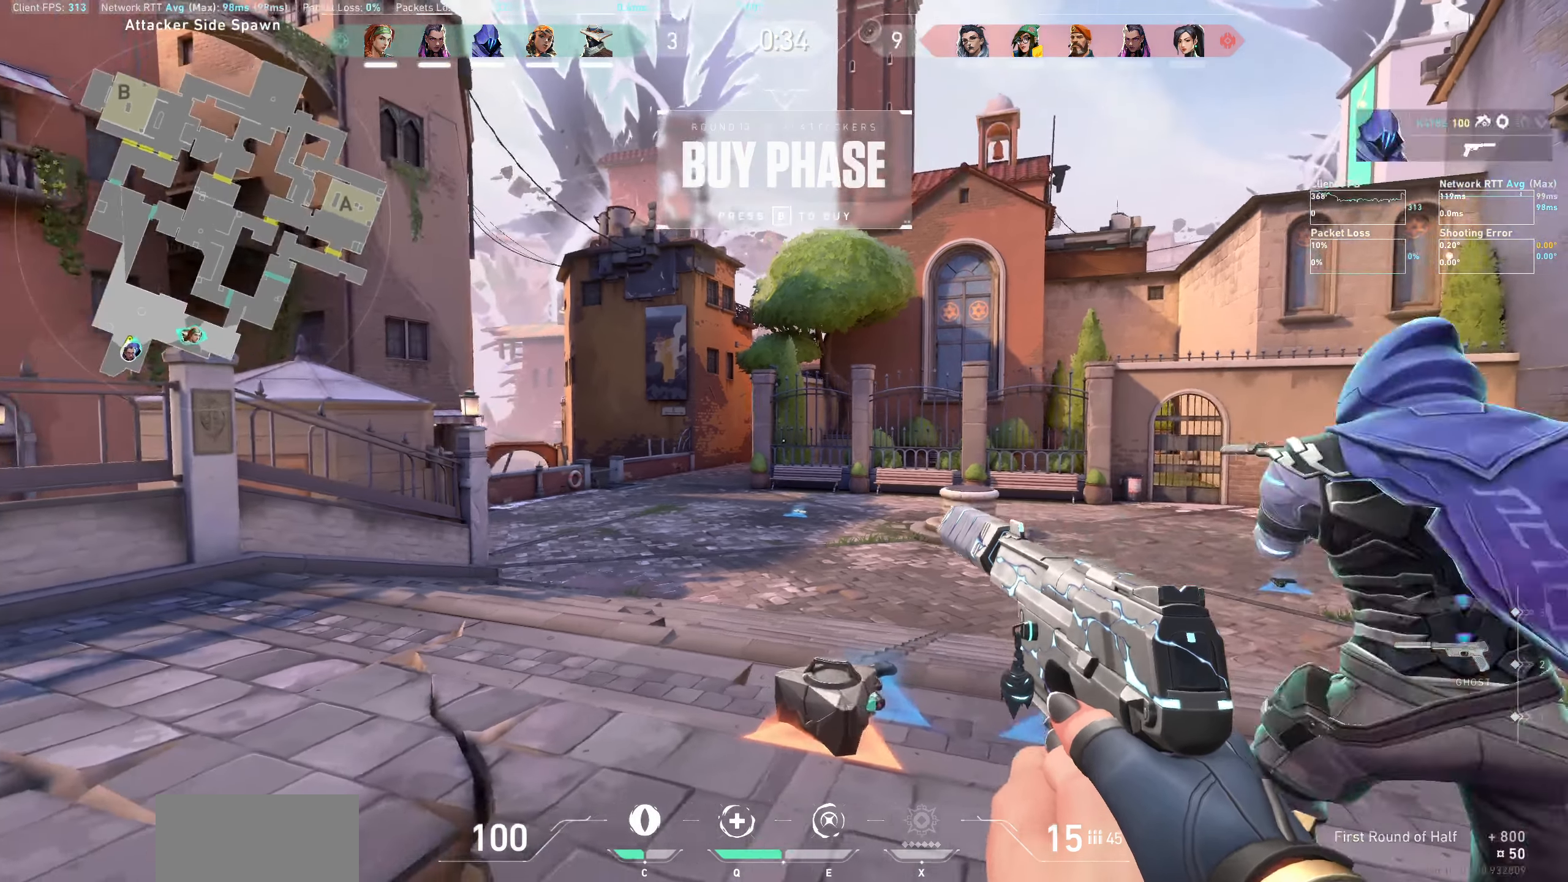
{"keys": ["a"], "mouse": [], "events": [[34, "d", "up"], [284, "a", "down"]]}
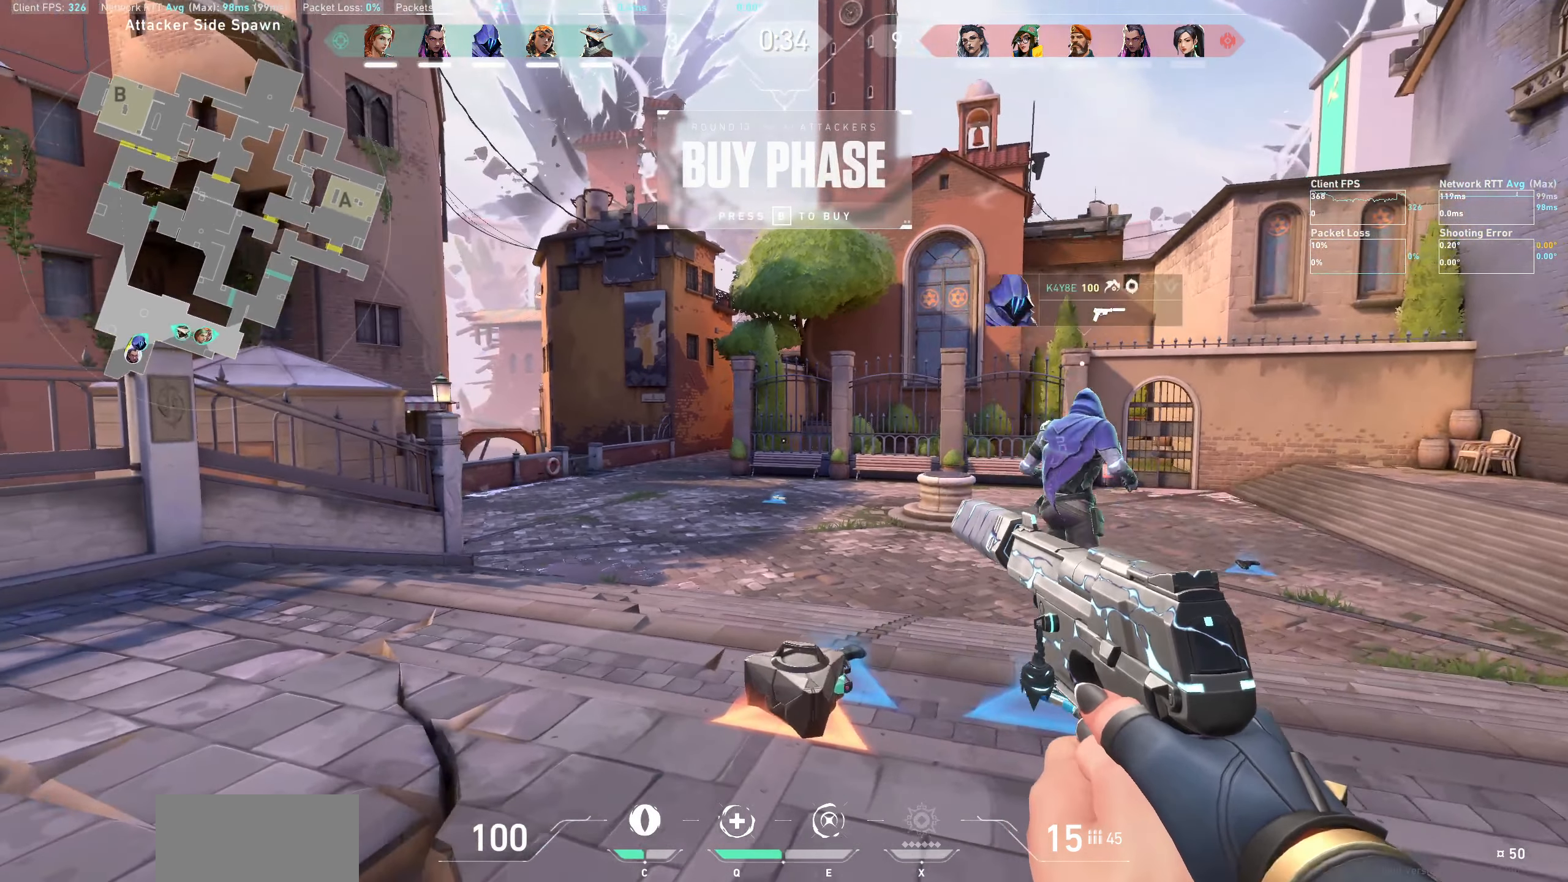
{"keys": ["a"], "mouse": [], "events": [[17, "w", "down"], [267, "w", "up"]]}
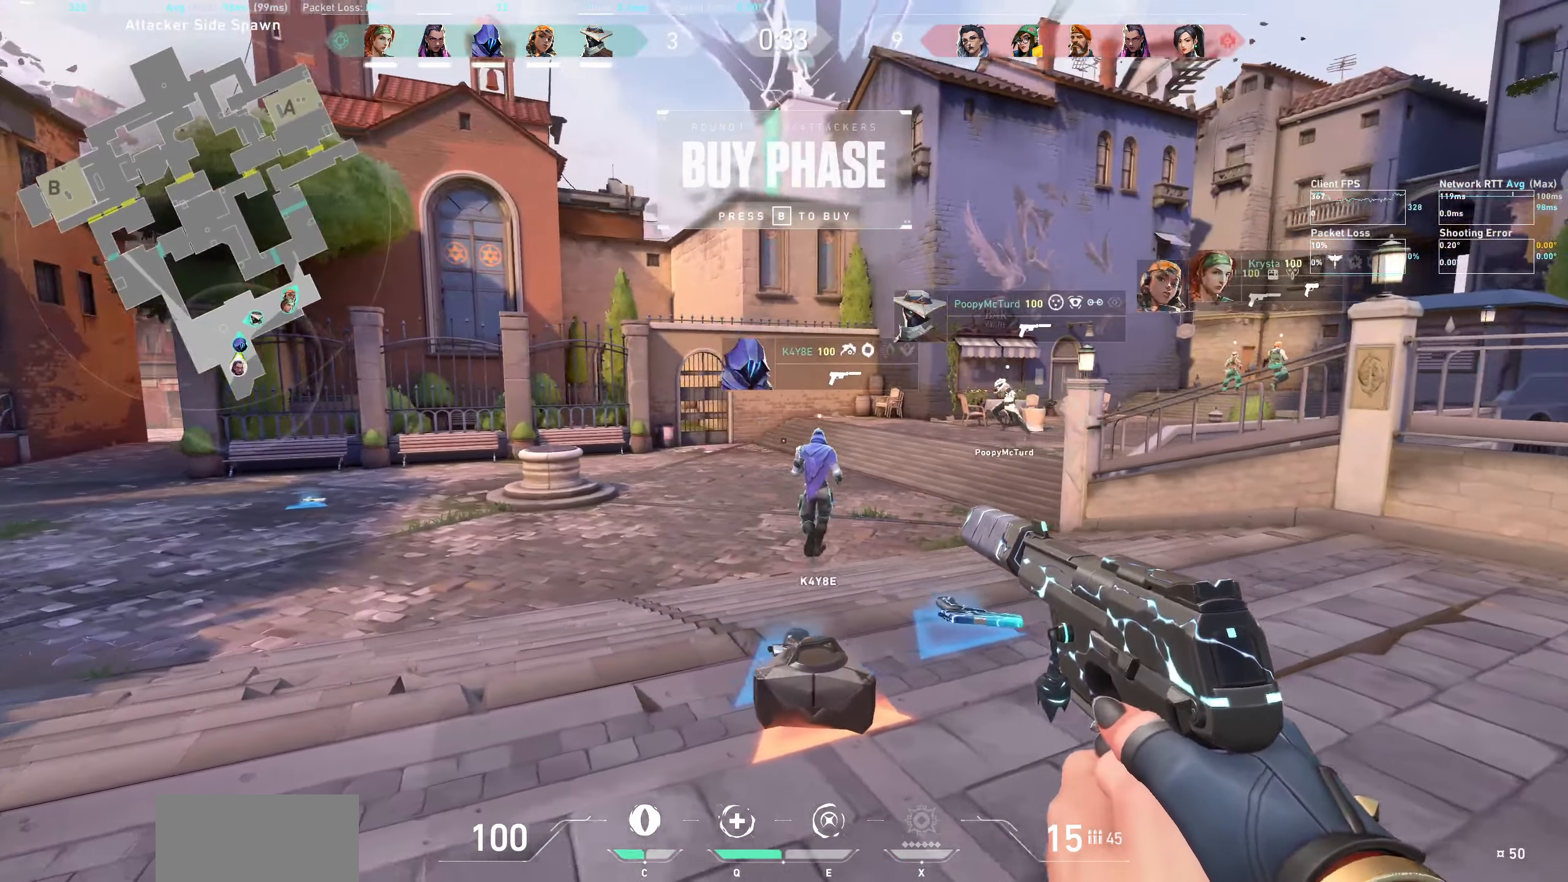
{"keys": [], "mouse": [], "events": [[317, "a", "up"]]}
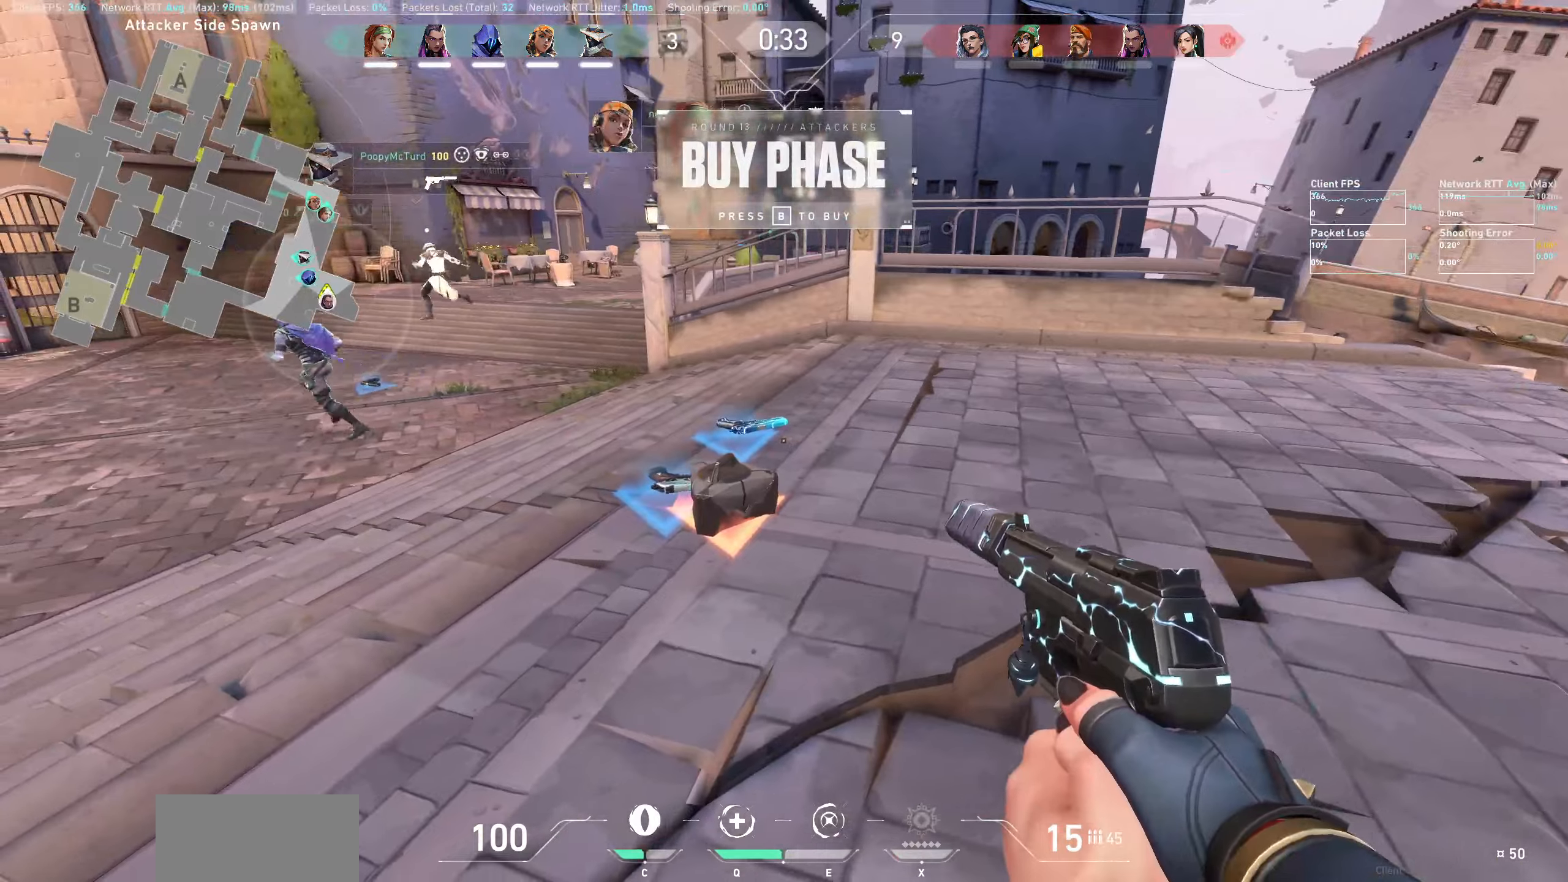
{"keys": ["d"], "mouse": [], "events": [[183, "d", "down"]]}
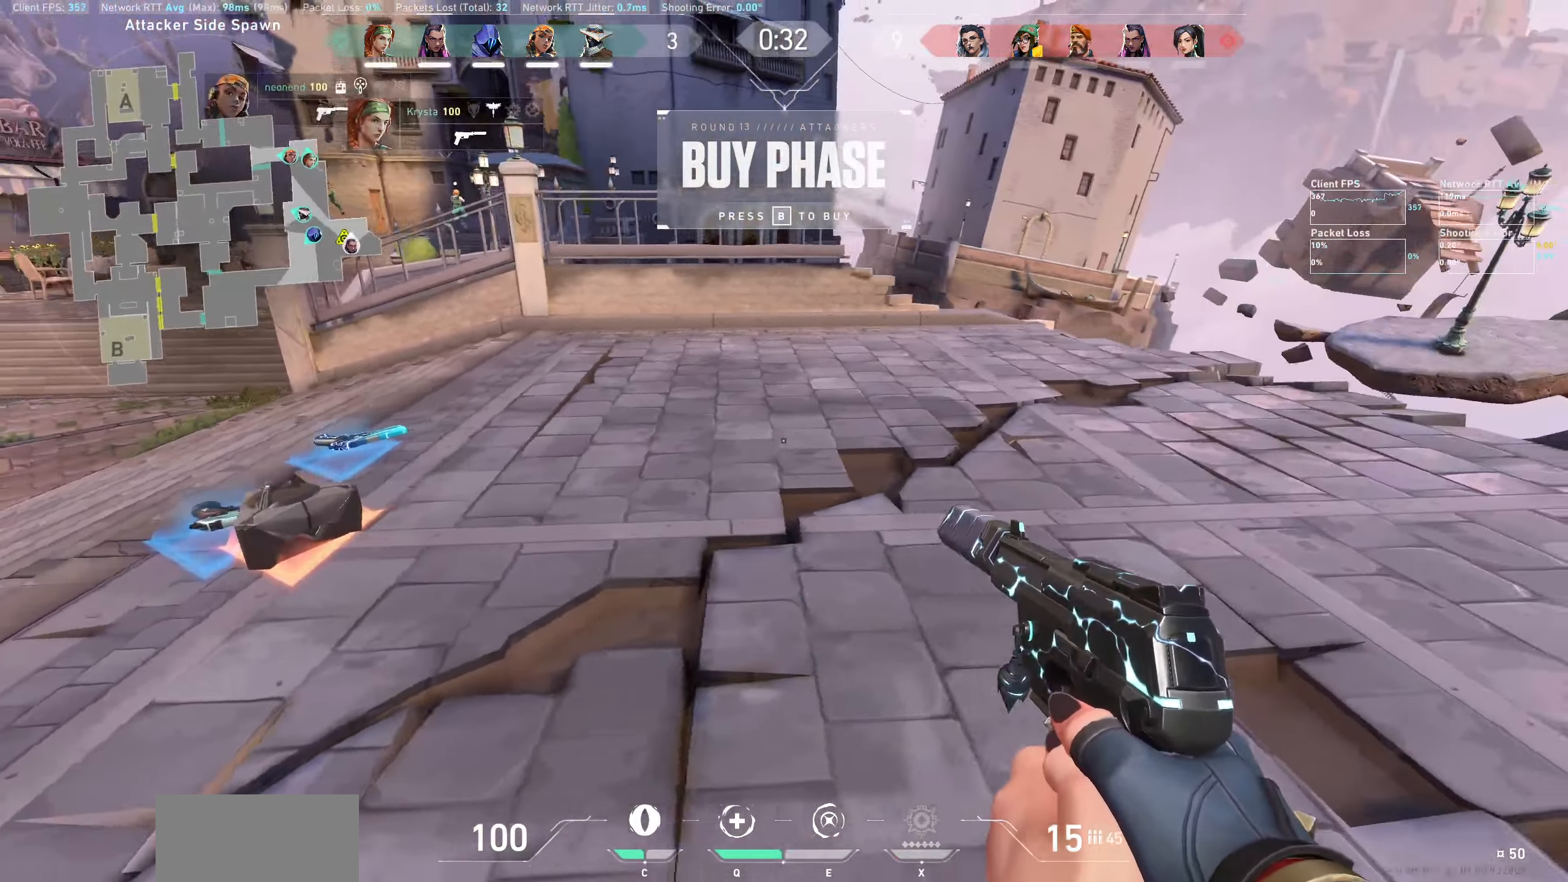
{"keys": ["w"], "mouse": [], "events": [[150, "w", "down"], [483, "d", "up"]]}
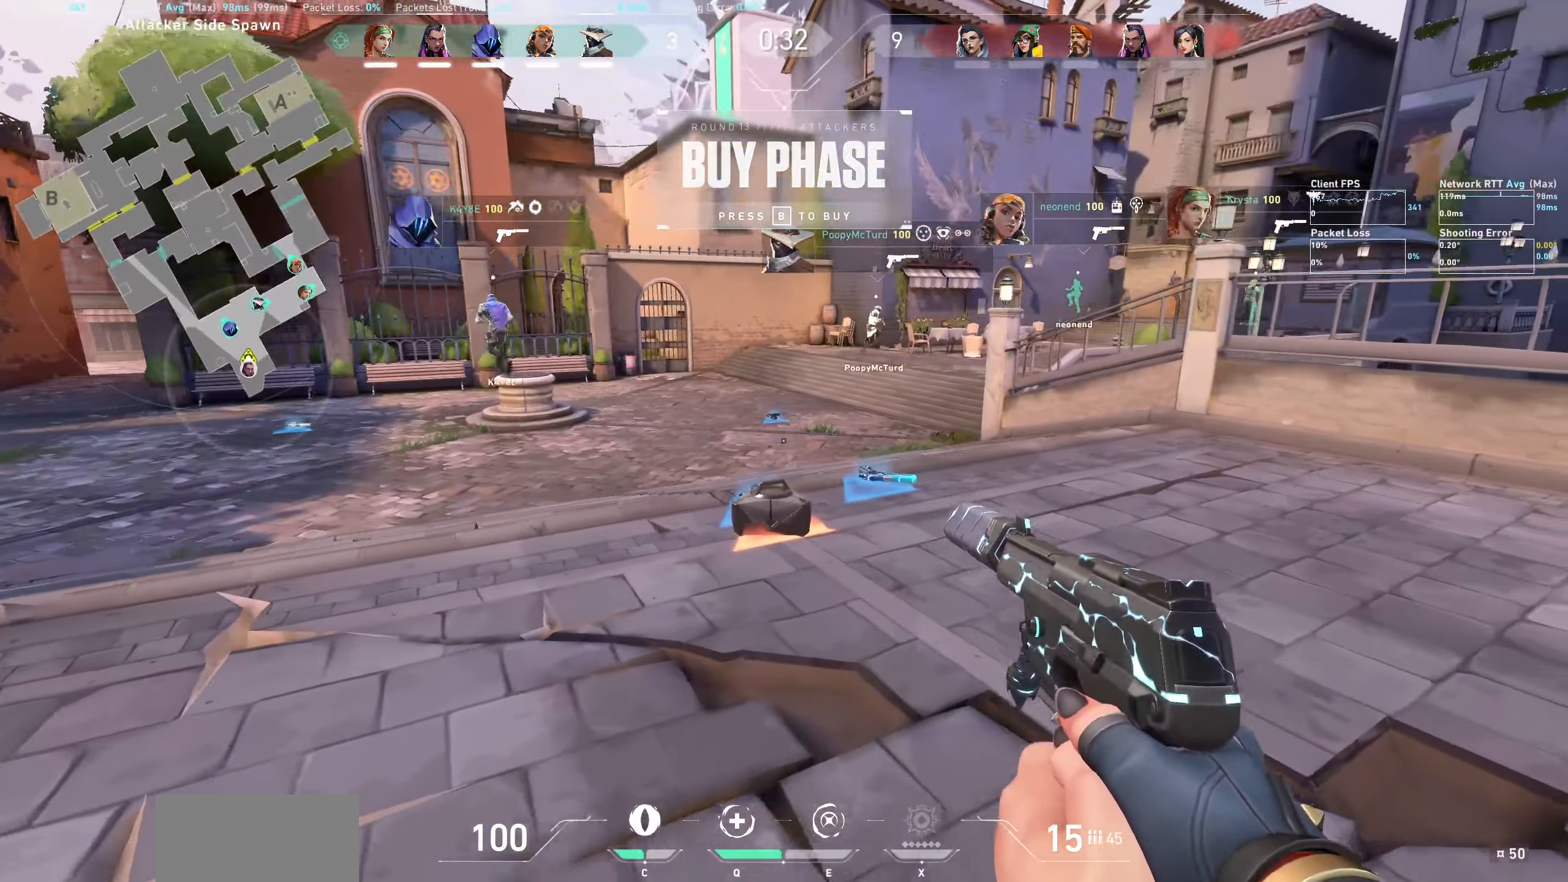
{"keys": ["w"], "mouse": [], "events": [[166, "w", "up"], [400, "w", "down"]]}
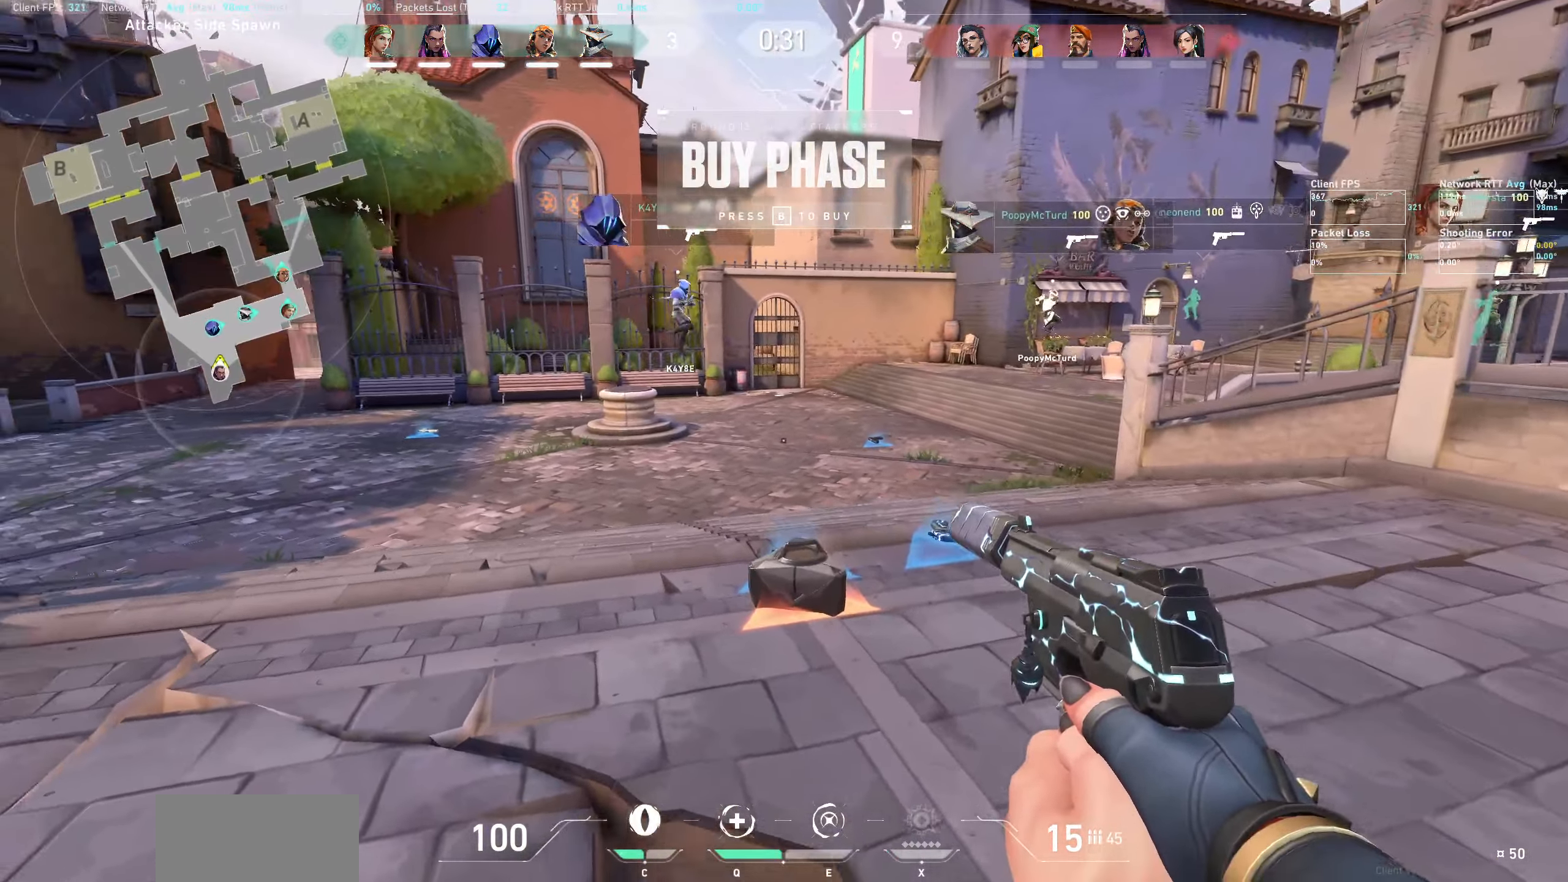
{"keys": ["w"], "mouse": [], "events": []}
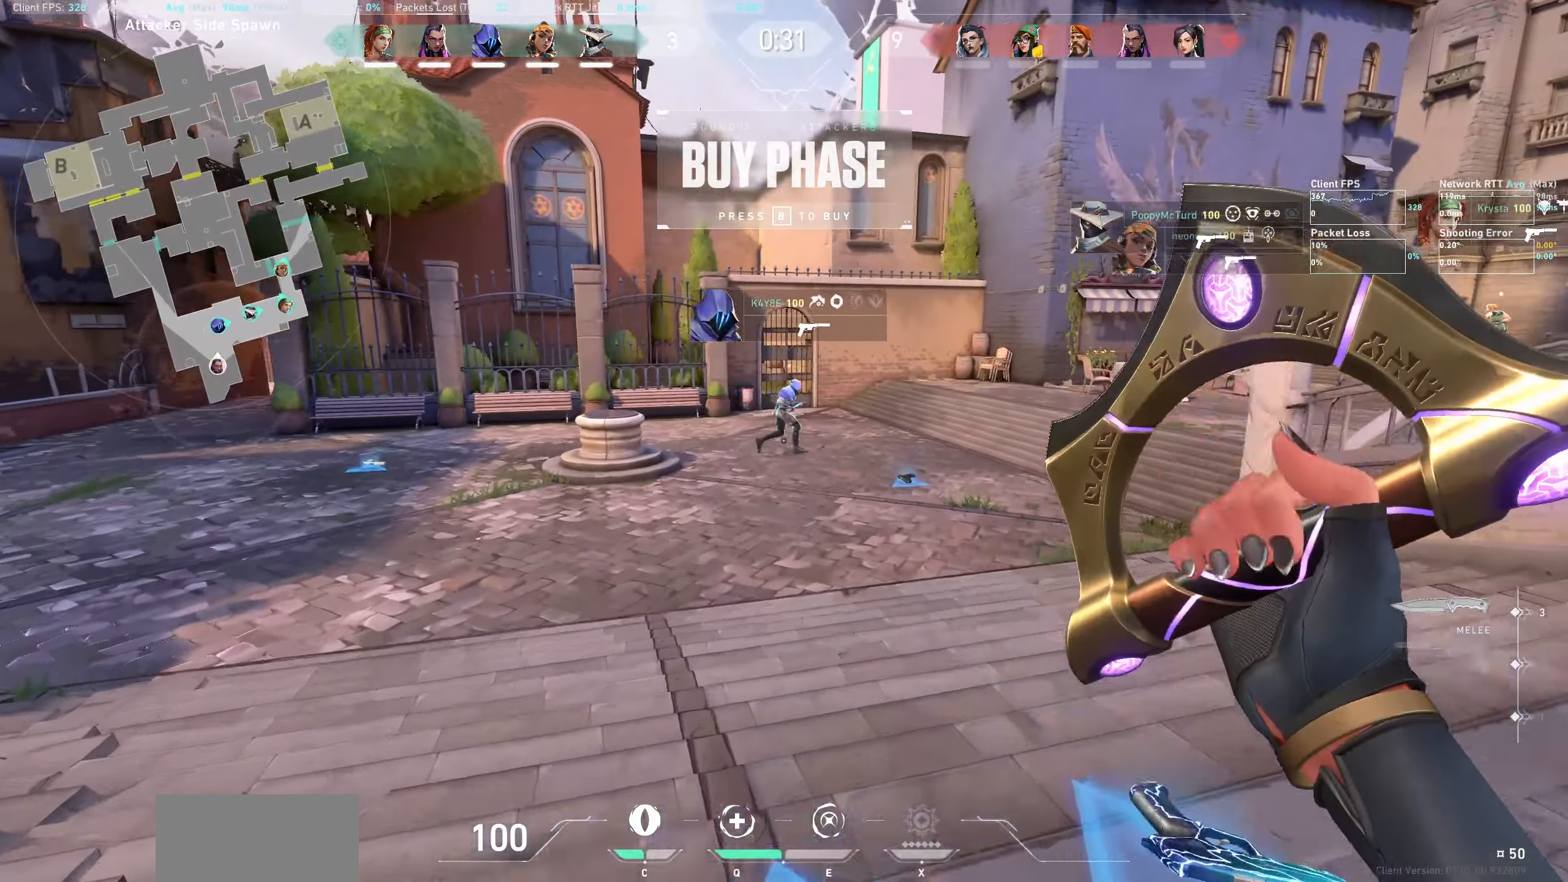
{"keys": ["w"], "mouse": [], "events": []}
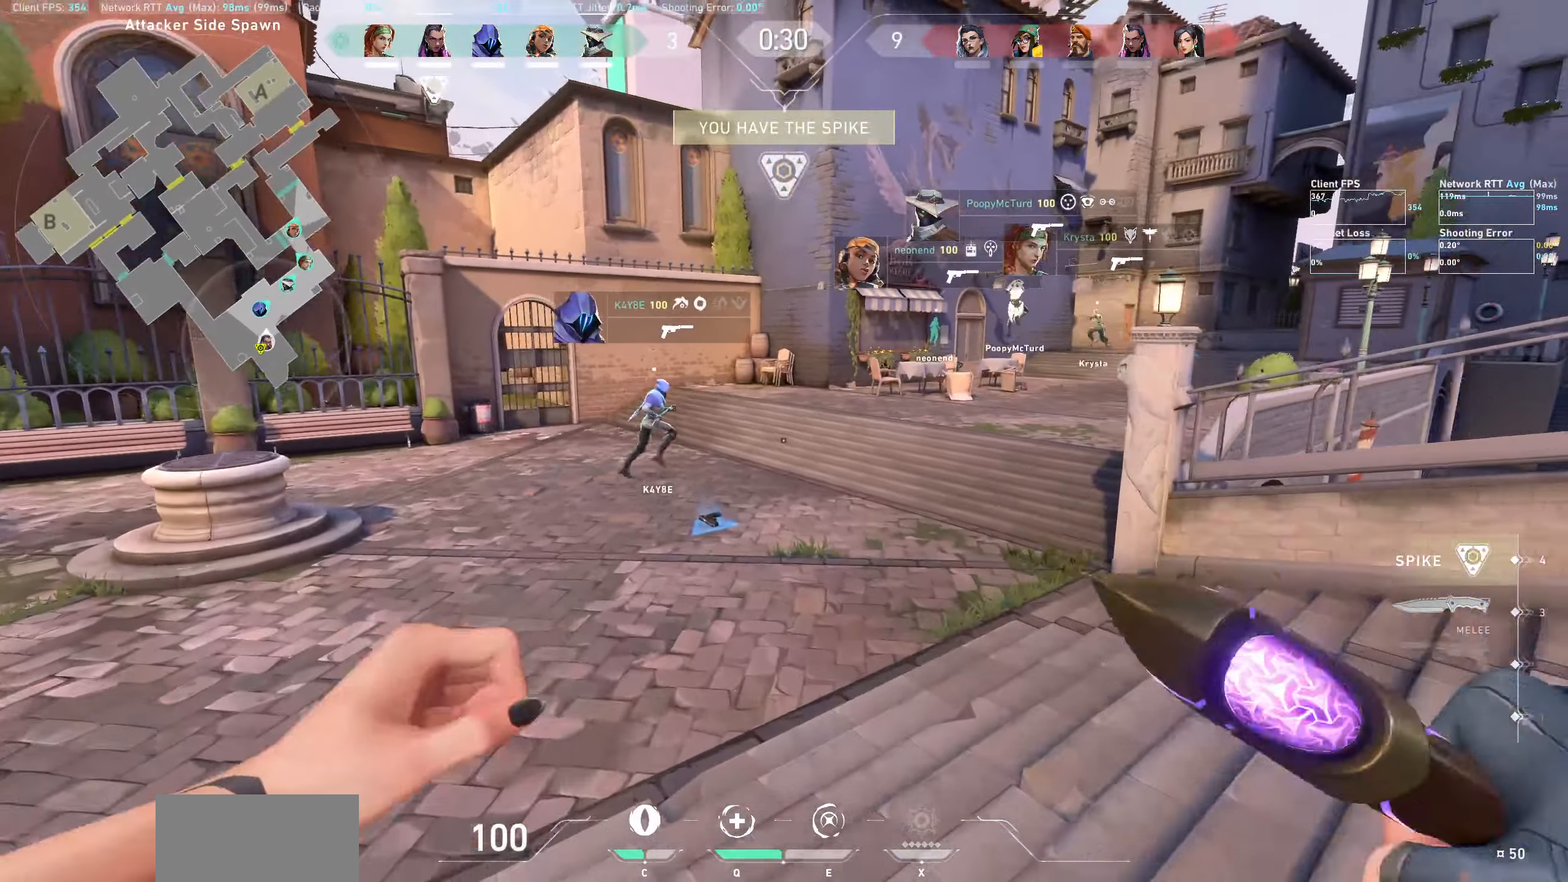
{"keys": ["w"], "mouse": [], "events": []}
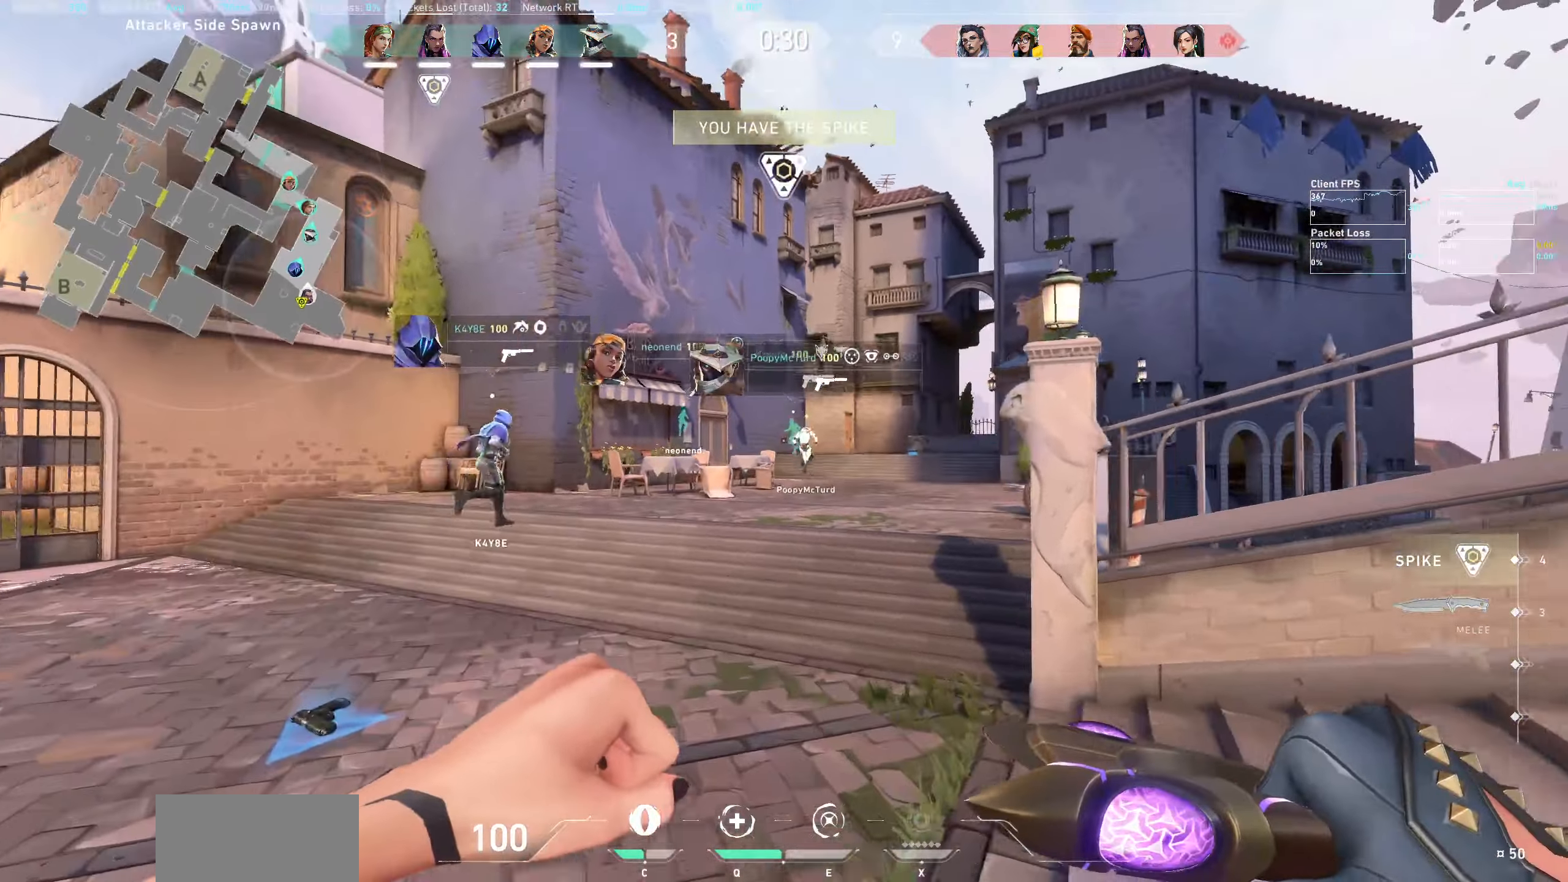
{"keys": ["w"], "mouse": [], "events": []}
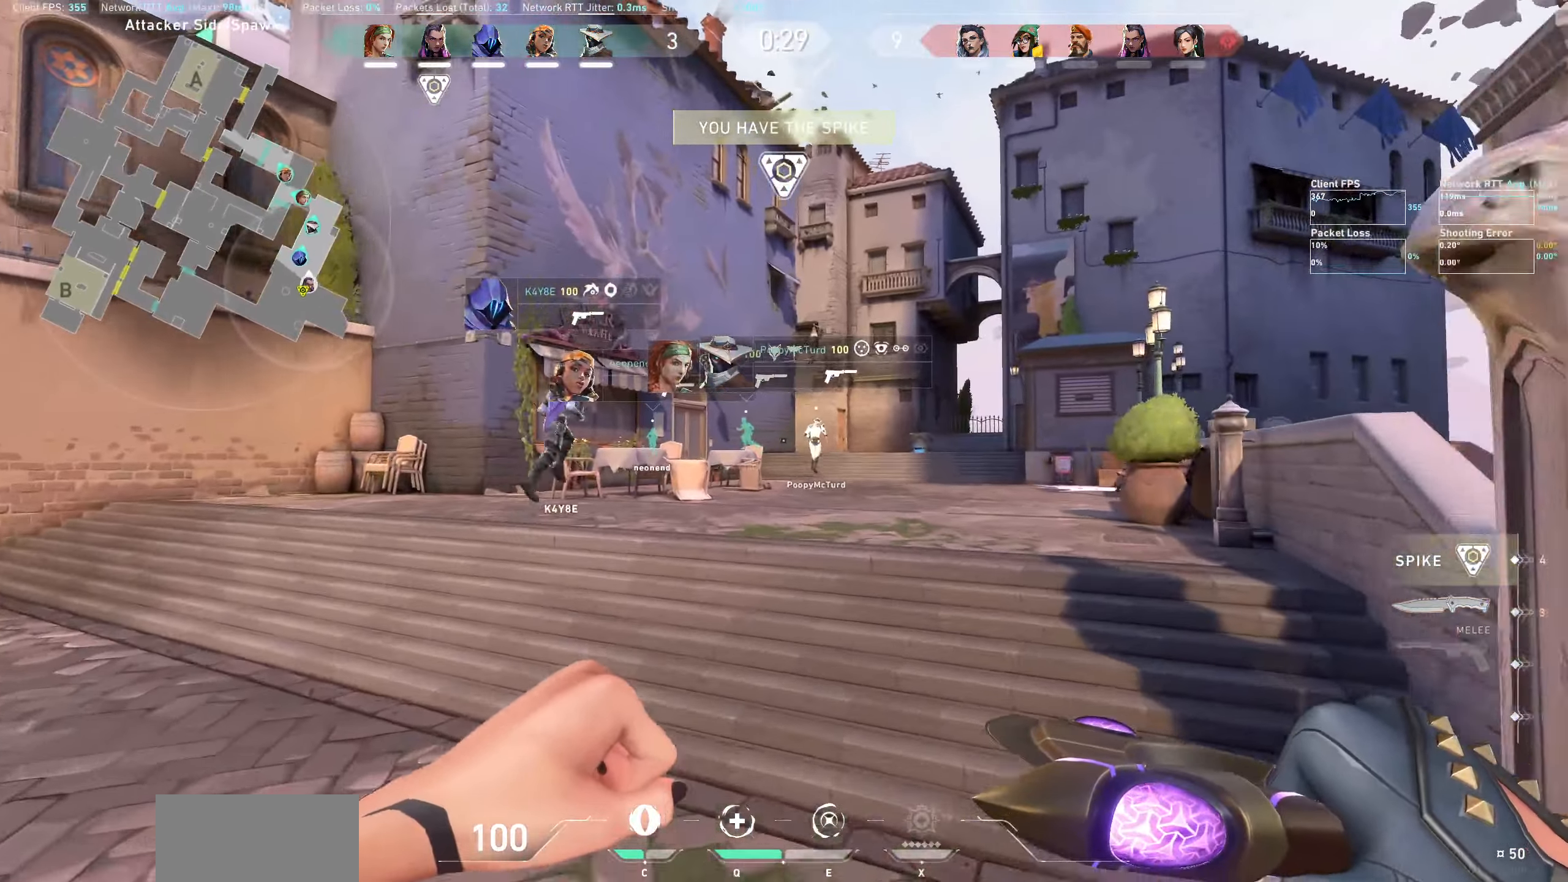
{"keys": ["w"], "mouse": [], "events": []}
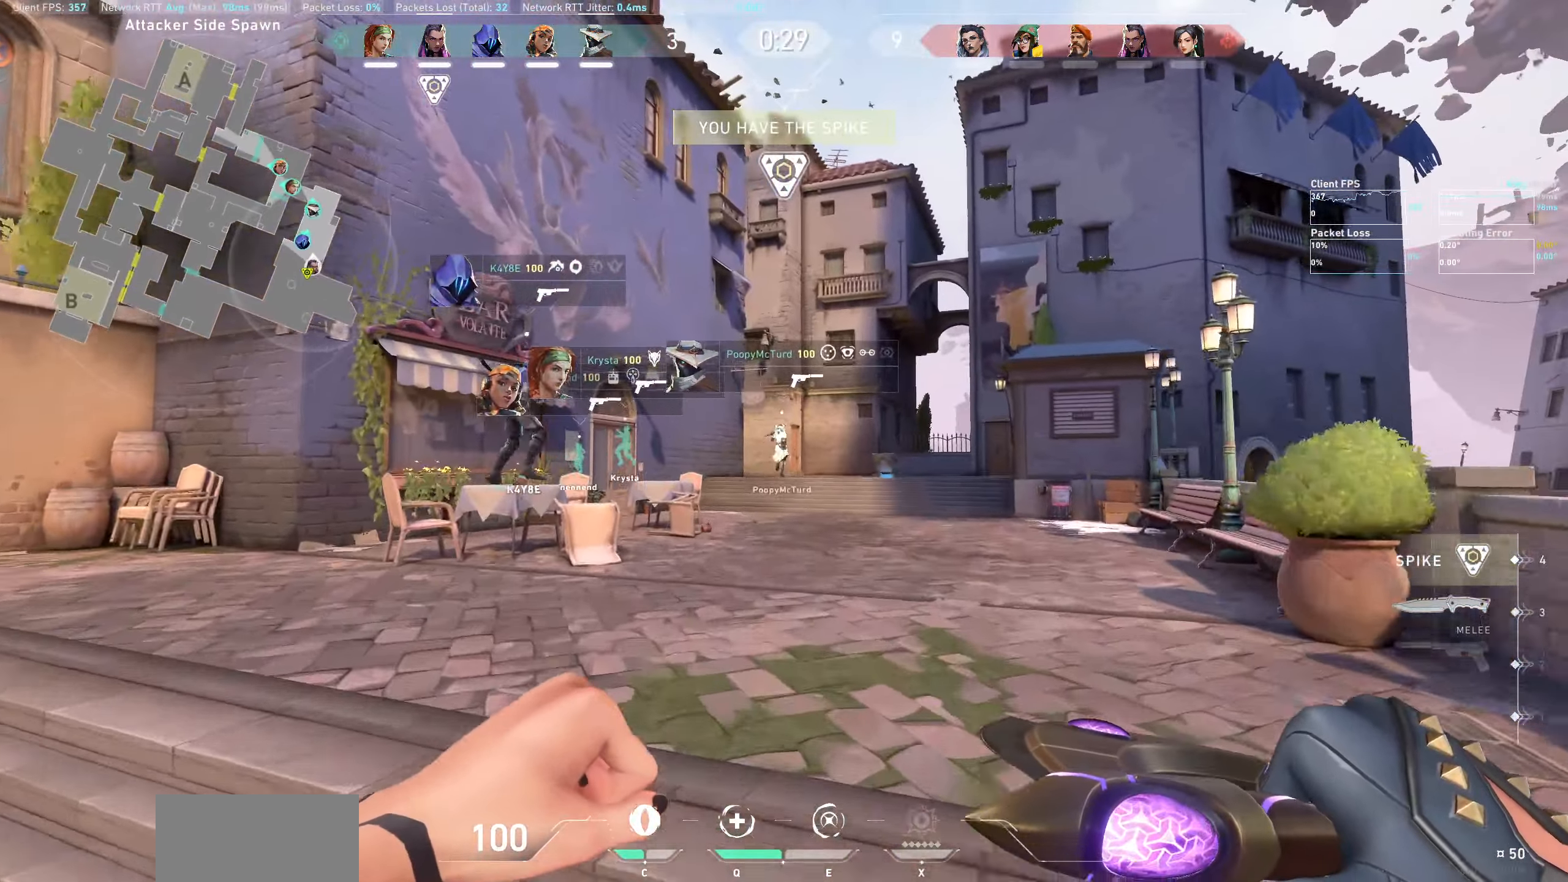
{"keys": ["w"], "mouse": [], "events": []}
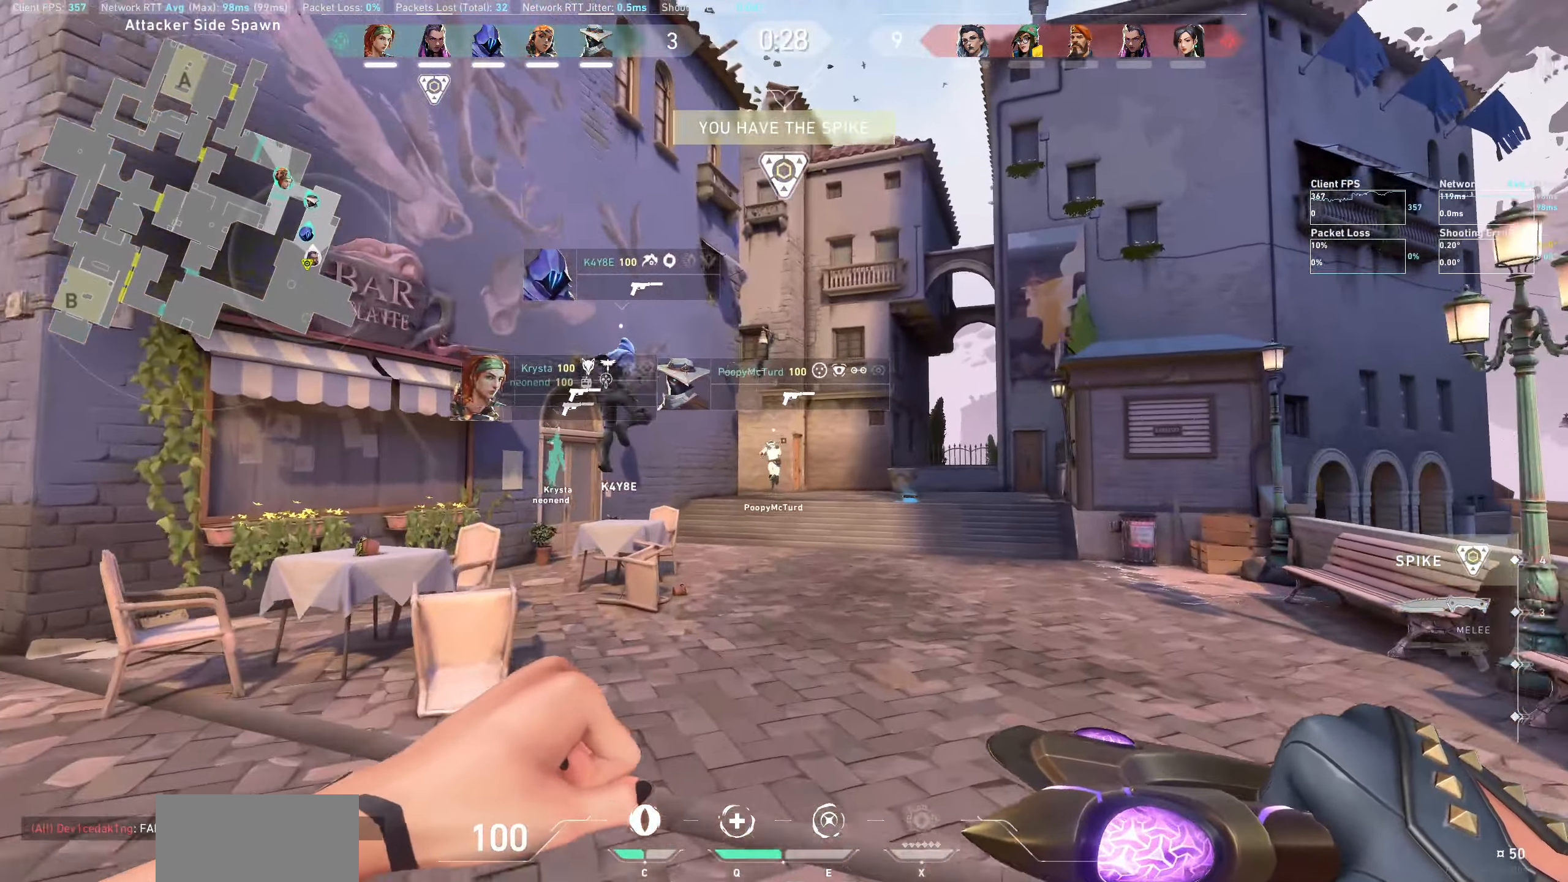
{"keys": ["w"], "mouse": [], "events": []}
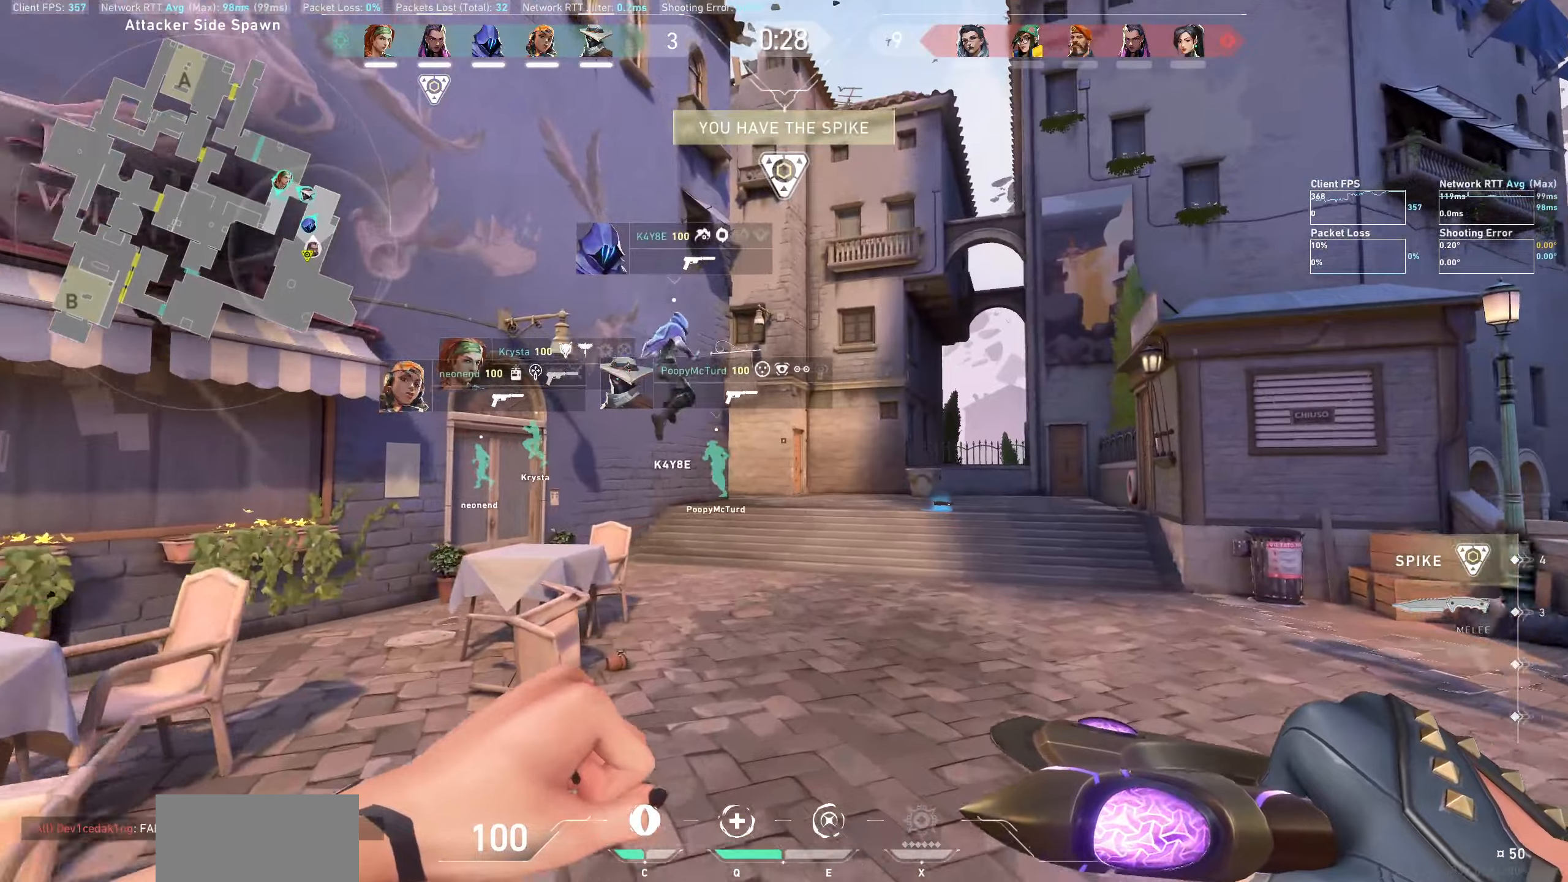
{"keys": ["w"], "mouse": [], "events": []}
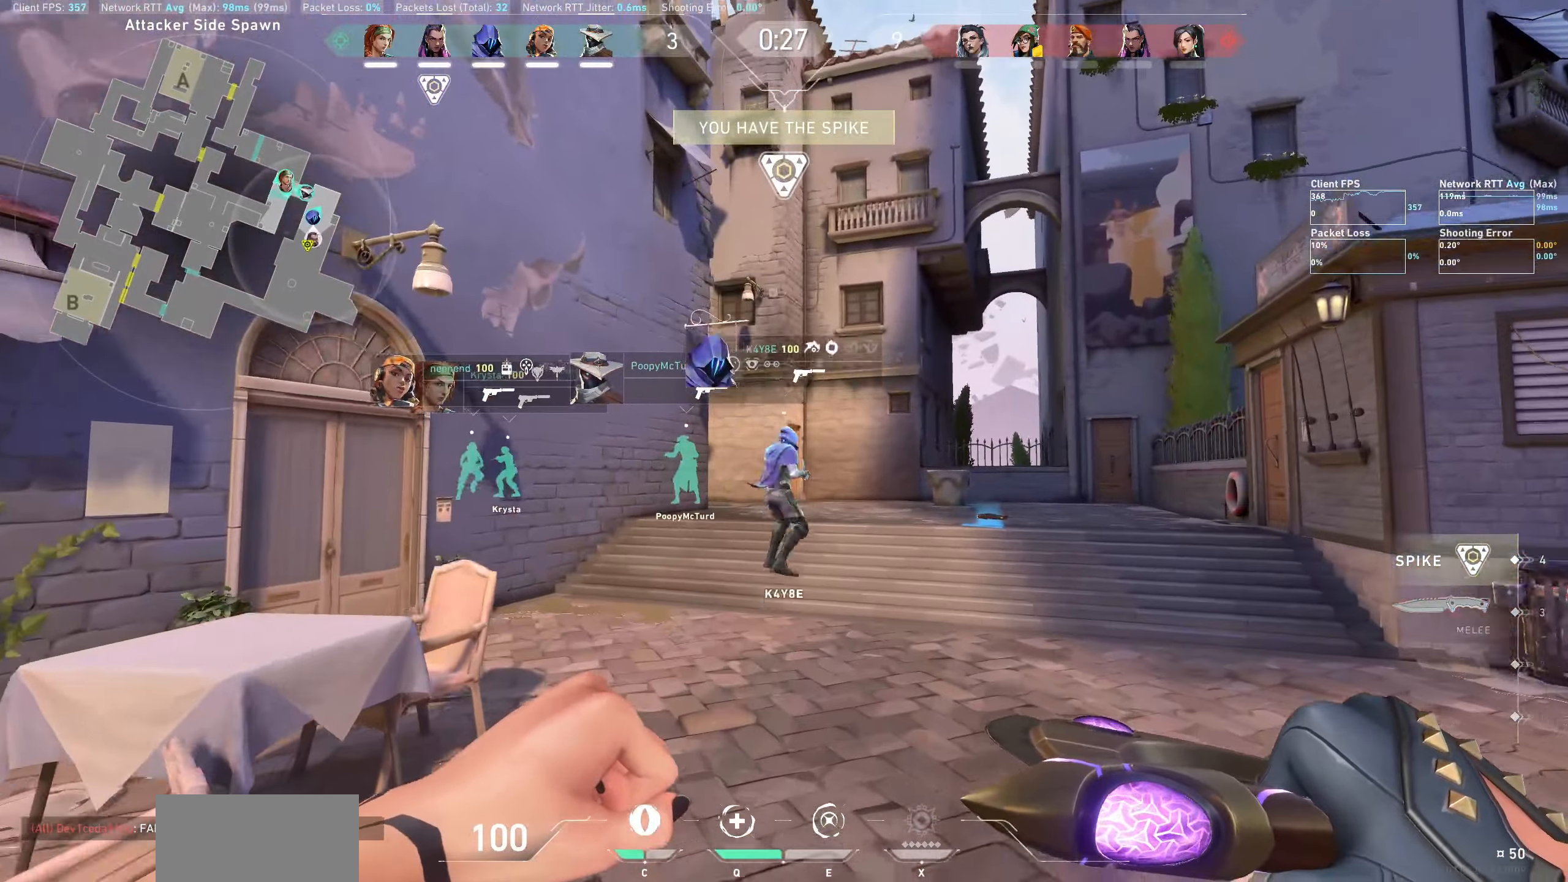
{"keys": ["w"], "mouse": [], "events": []}
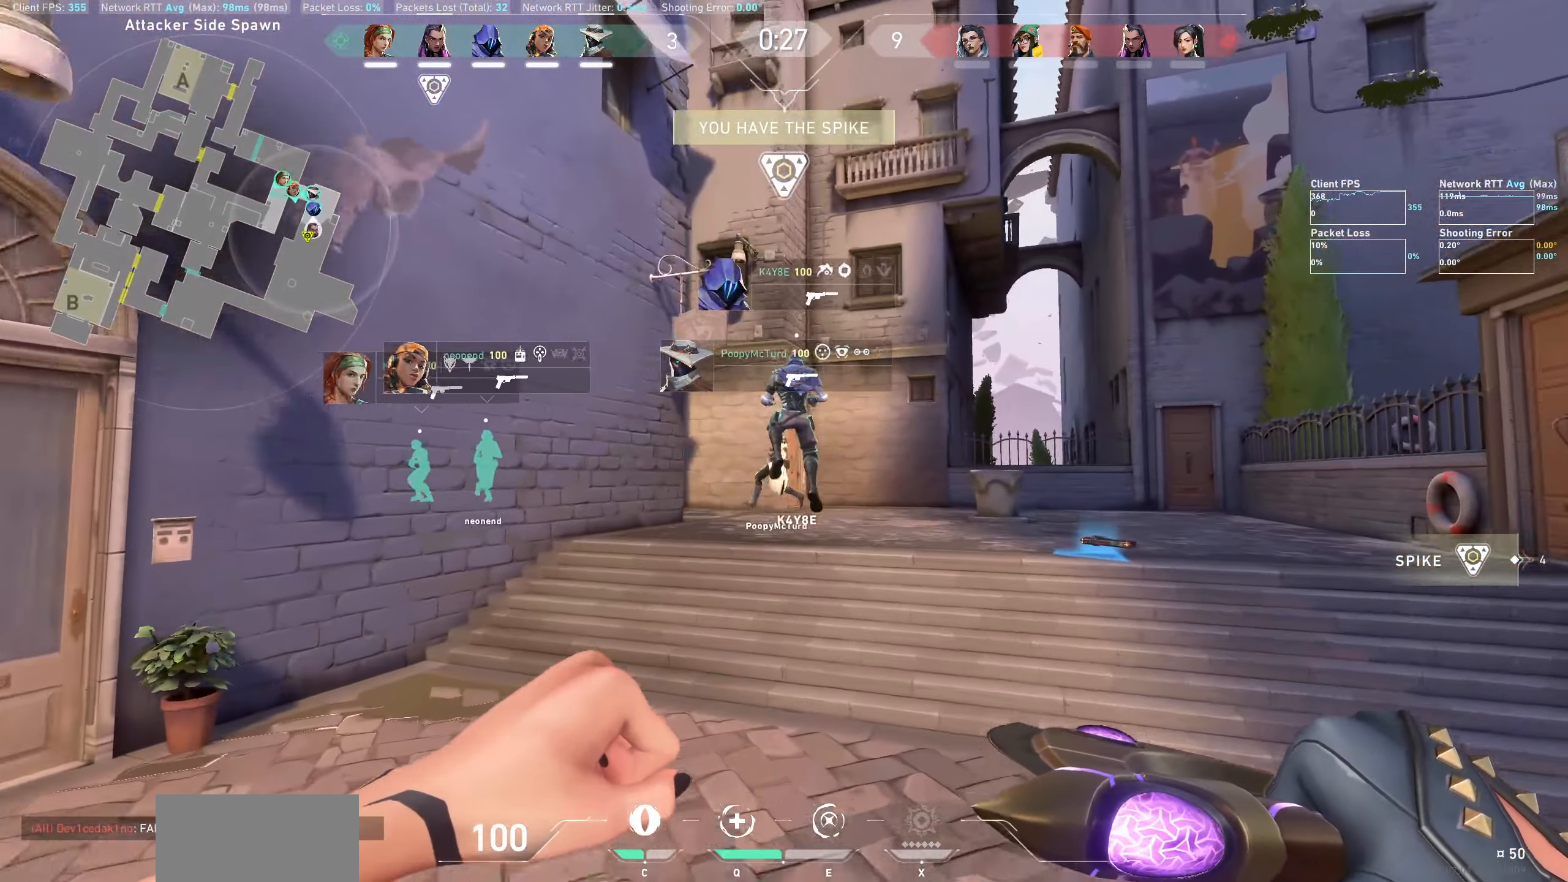
{"keys": ["d", "w"], "mouse": [], "events": [[483, "d", "down"]]}